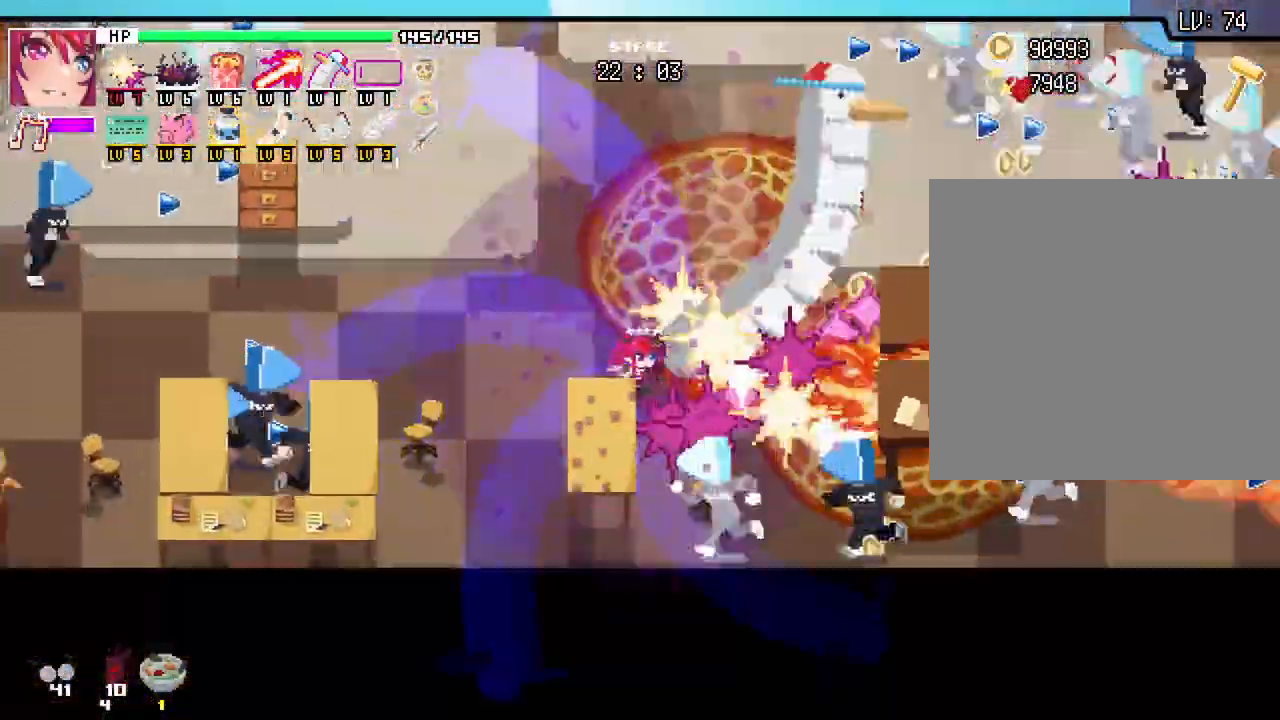
Gameplay with keyboard and mouse; each line is a JSON object with the keys and mouse buttons held at the frame after it. "events" lists presses ("down") and releases ("up") of ".", "/", "0", "1", "2", "3", "4", "5", "6", "7", "8", "9", "a", "alt_l", "alt_r", "b", "backslash", "backspace", "c", "caps_lock", "comma", "ctrl_l", "ctrl_r", "d", "e", "equals", "escape", "f", "f1", "f10", "f11", "f12", "f2", "f3", "f4", "f5", "f6", "f7", "f8", "f9", "g", "h", "i", "j", "k", "l", "lbracket", "m", "minus", "n", "o", "p", "q", "quote", "r", "rbracket", "return", "s", "semicolon", "shift_l", "shift_r", "space", "super", "t", "tab", "tilde", "u", "v", "w", "x", "y", "z", "mouse_left", "mouse_wheel", "mouse_right", "mouse_mb4" and "mouse_mb5" between this image and that frame as [ms after this image, input, new state], when the widget could be followed in between. "mouse_left", "mouse_wheel", "mouse_right", "mouse_mb4", "mouse_mb5" = the "left", "wheel", "right", "mb4", "mb5" buttons of the "mouse" list. No other keys are recorded. "wheel" means that the mouse wheel is clicked or scrolled. Not read: mouse_move.
{"keys": ["d"], "mouse": [], "events": [[500, "w", "up"]]}
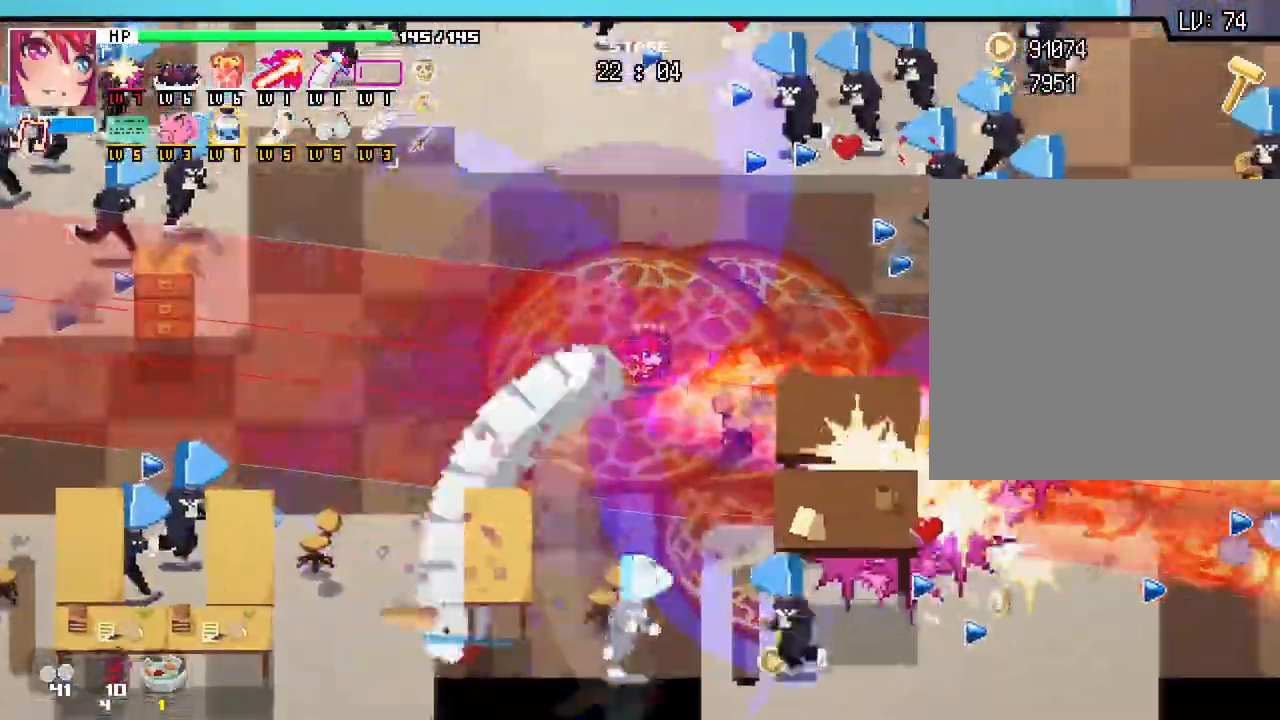
{"keys": ["w"], "mouse": []}
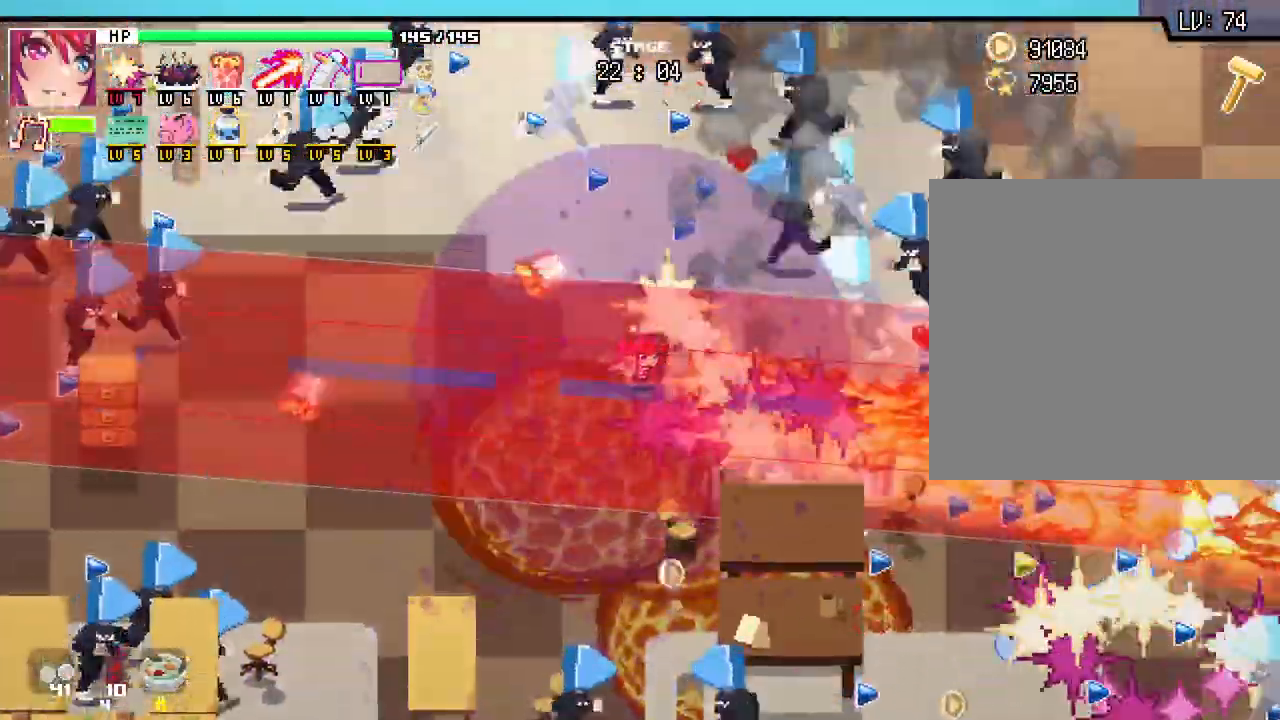
{"keys": ["d", "w"], "mouse": [], "events": [[83, "a", "down"], [217, "a", "up"], [467, "d", "down"]]}
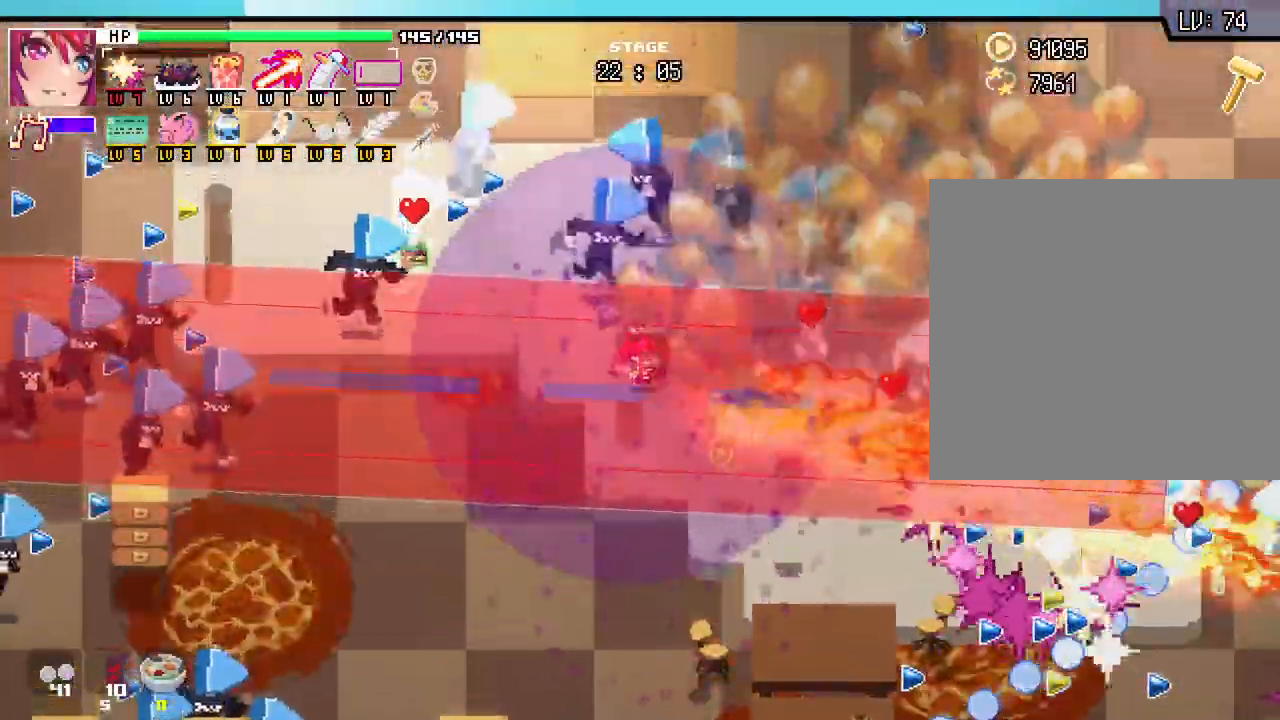
{"keys": ["d", "w"], "mouse": [], "events": []}